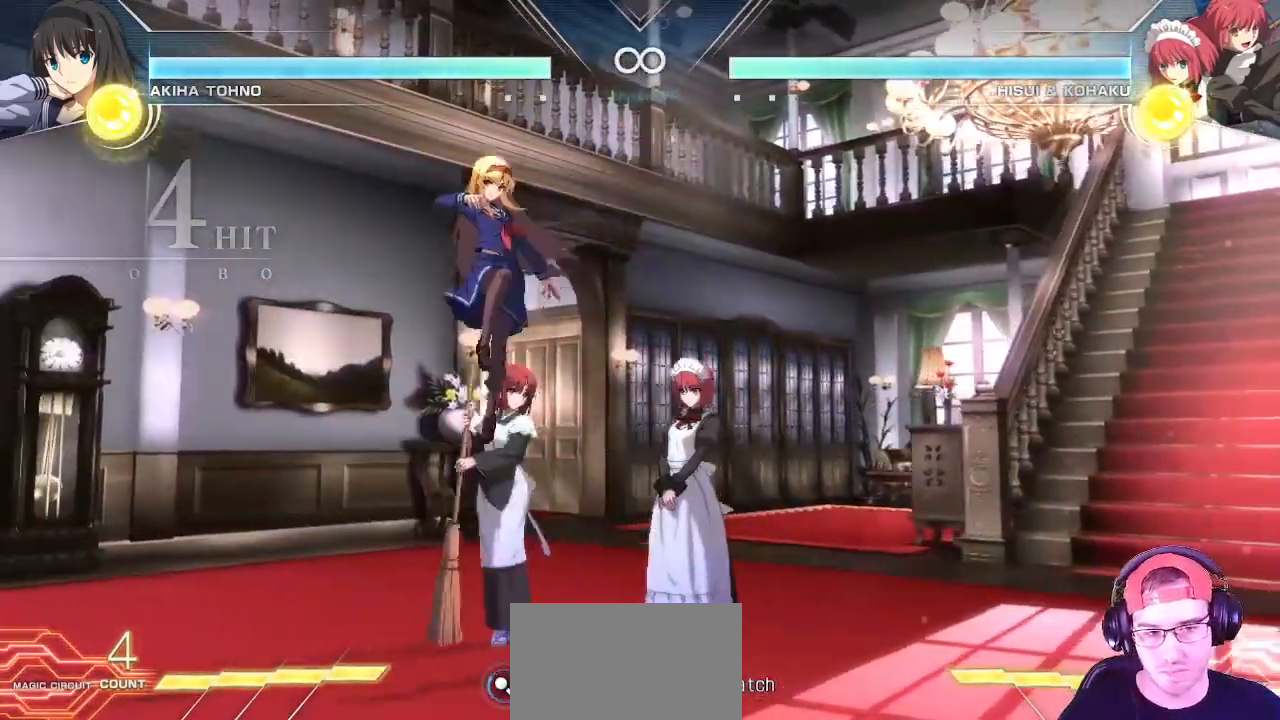
Gameplay with a controller (arcade stick); each line is a JSON object with the inputs held at the frame after it (dt_ms = milliseconds from this image to that frame). "events" lists button and stick changes between this image and that frame as [ms after this image, input, new state], when the widget could be followed in between. Not read: L3 R3.
{"dt_ms": 500, "buttons": [], "left_stick": "up-right", "events": [[67, "left_stick", "right"], [117, "left_stick", "center"], [200, "left_stick", "right"], [350, "left_stick", "up-right"]]}
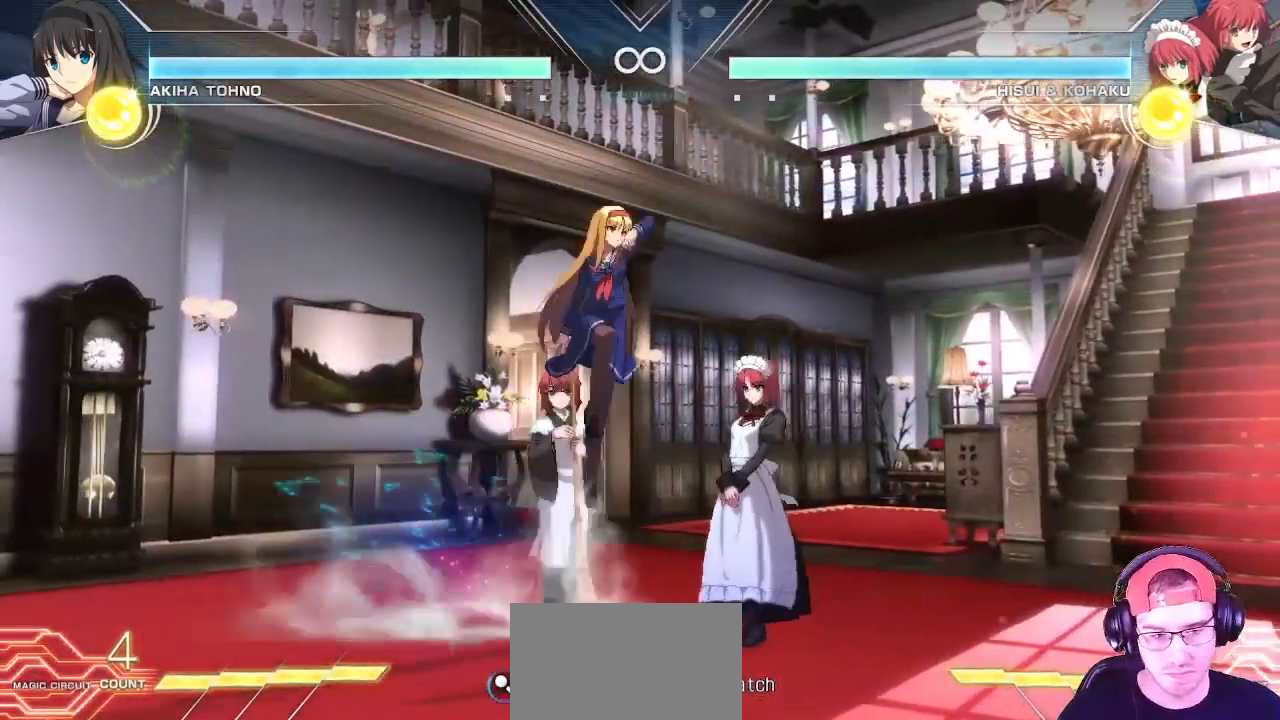
{"dt_ms": 500, "buttons": [], "left_stick": "center", "events": [[50, "left_stick", "center"], [150, "left_stick", "down-right"], [233, "left_stick", "center"], [300, "left_stick", "right"], [467, "left_stick", "center"]]}
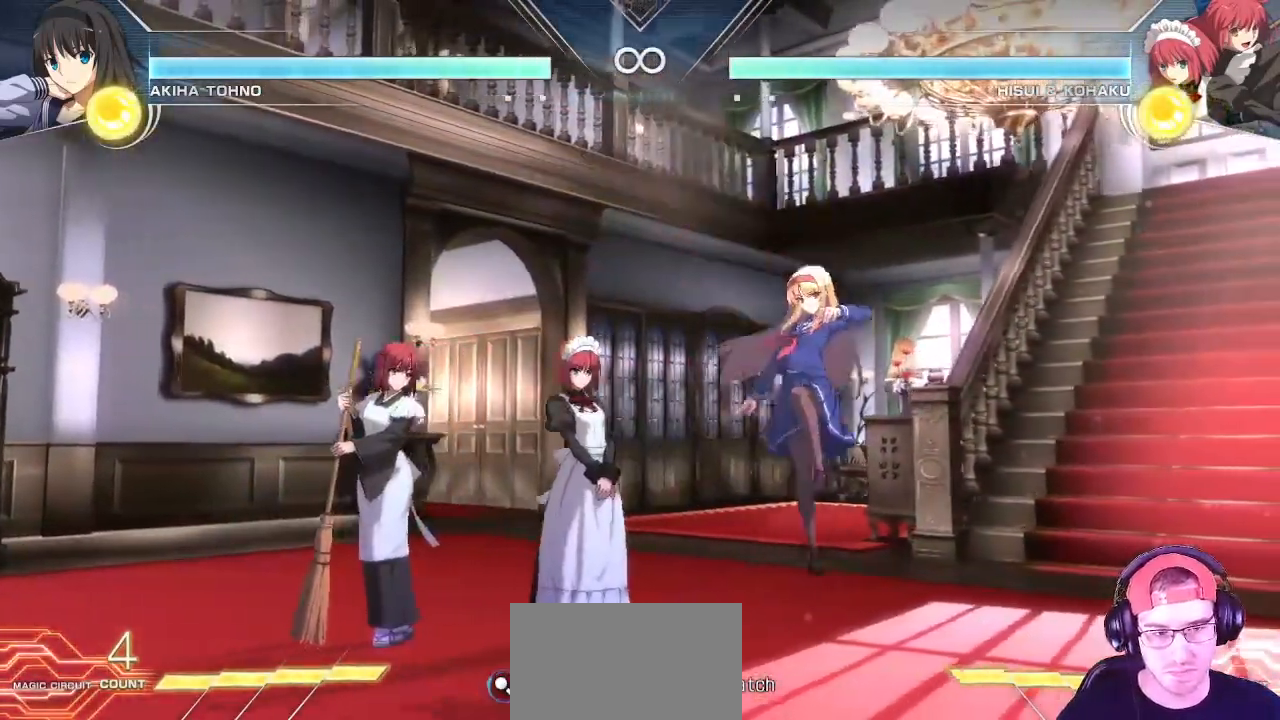
{"dt_ms": 500, "buttons": [], "left_stick": "center", "events": [[17, "left_stick", "left"], [117, "left_stick", "center"], [383, "left_stick", "left"], [450, "left_stick", "center"]]}
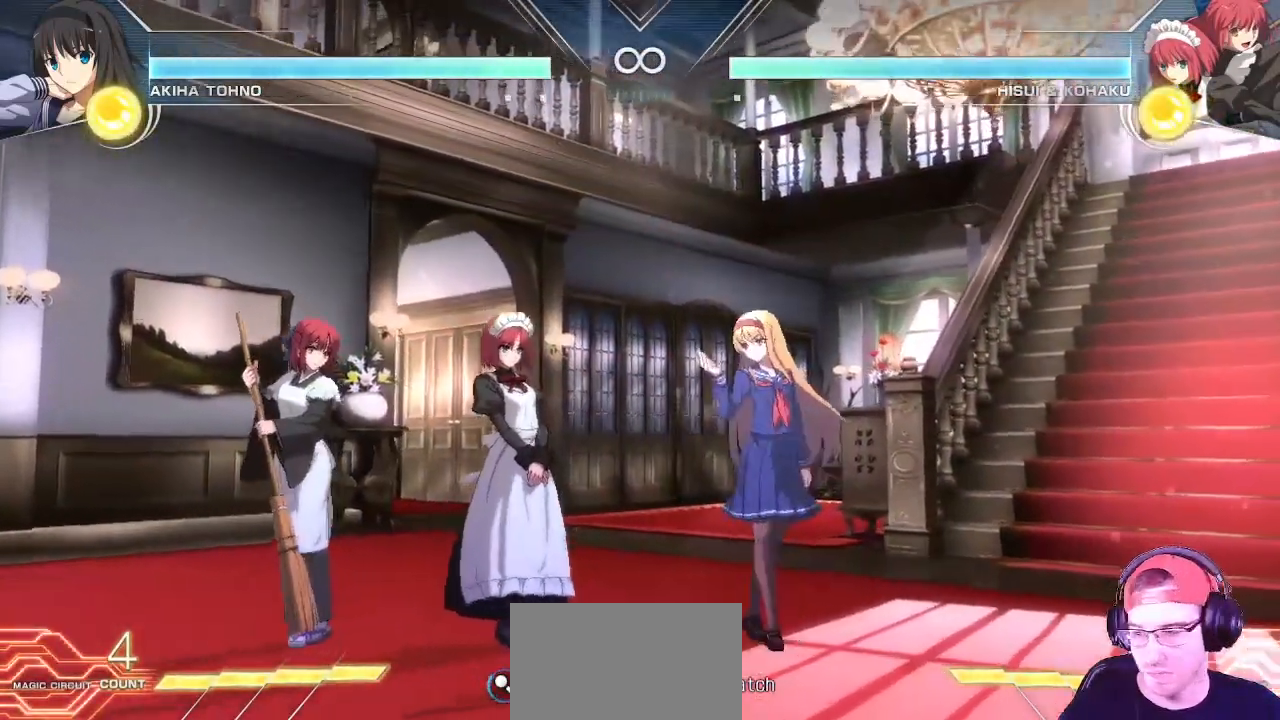
{"dt_ms": 500, "buttons": [], "left_stick": "right", "events": [[50, "left_stick", "left"], [167, "left_stick", "center"], [283, "left_stick", "right"]]}
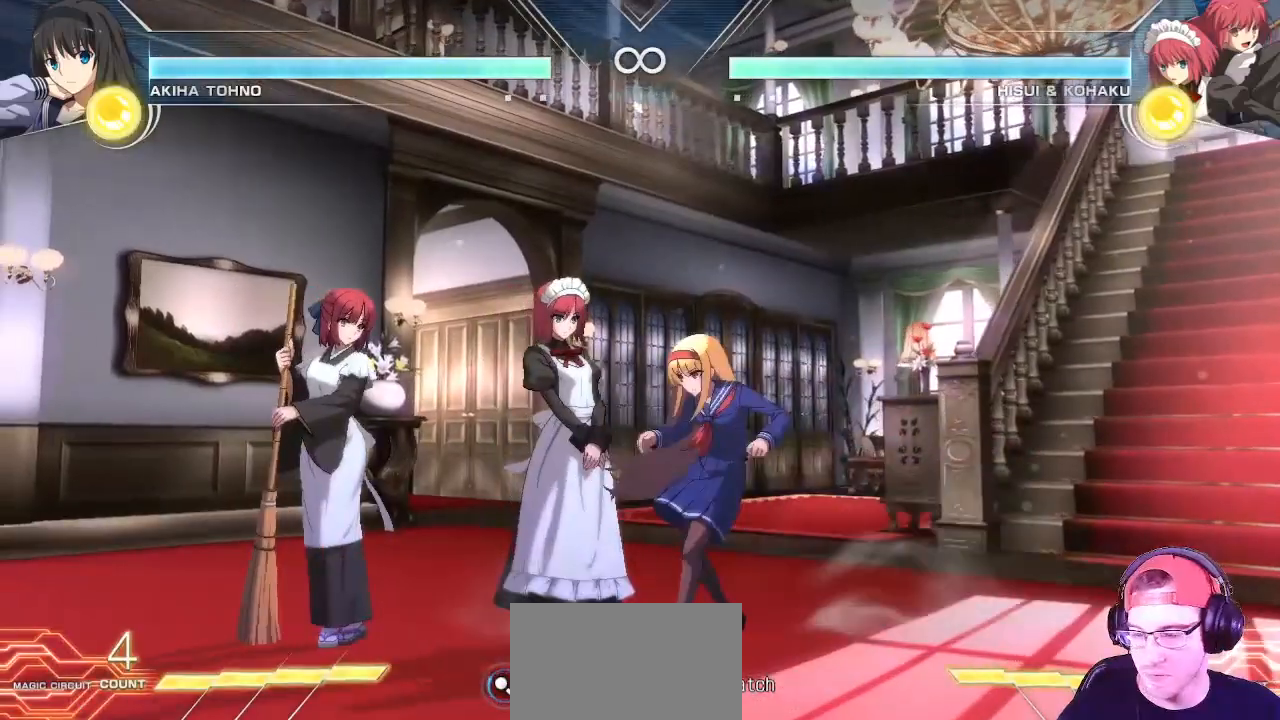
{"dt_ms": 500, "buttons": [], "left_stick": "right", "events": [[83, "left_stick", "center"], [217, "left_stick", "left"], [400, "left_stick", "center"], [467, "left_stick", "right"]]}
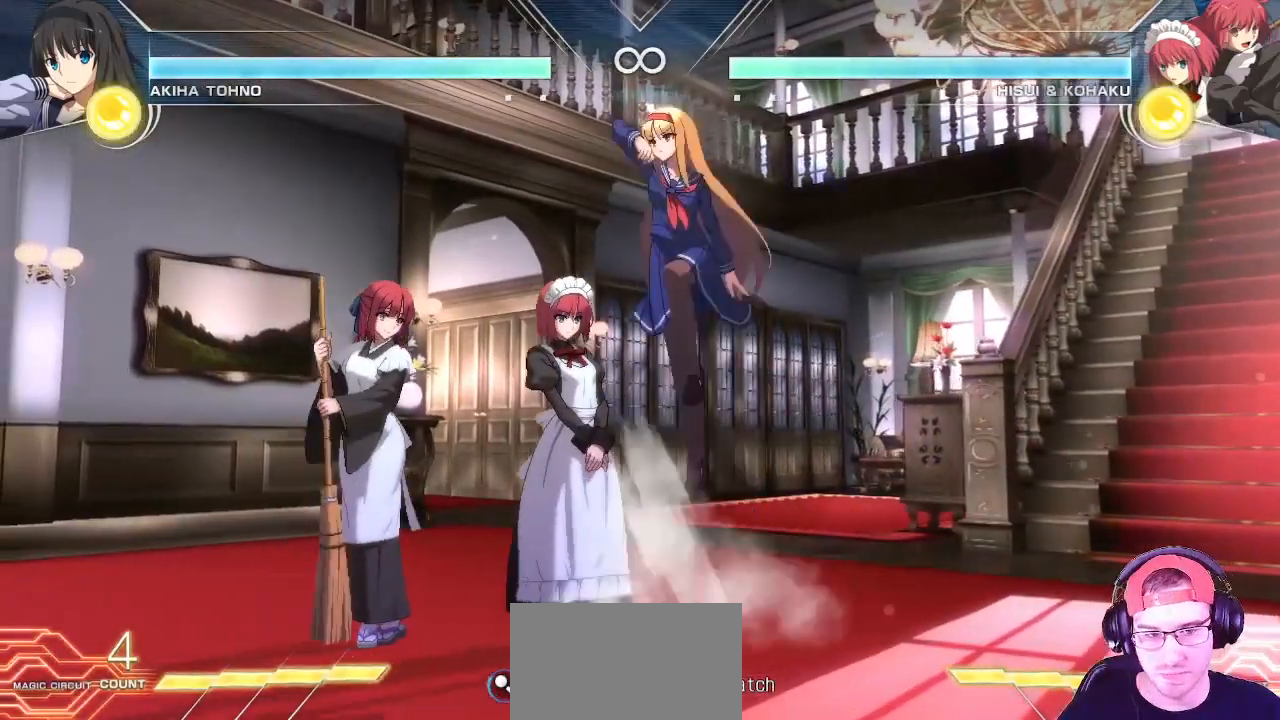
{"dt_ms": 500, "buttons": [], "left_stick": "right", "events": [[83, "left_stick", "center"], [250, "left_stick", "right"], [333, "left_stick", "center"], [383, "left_stick", "right"]]}
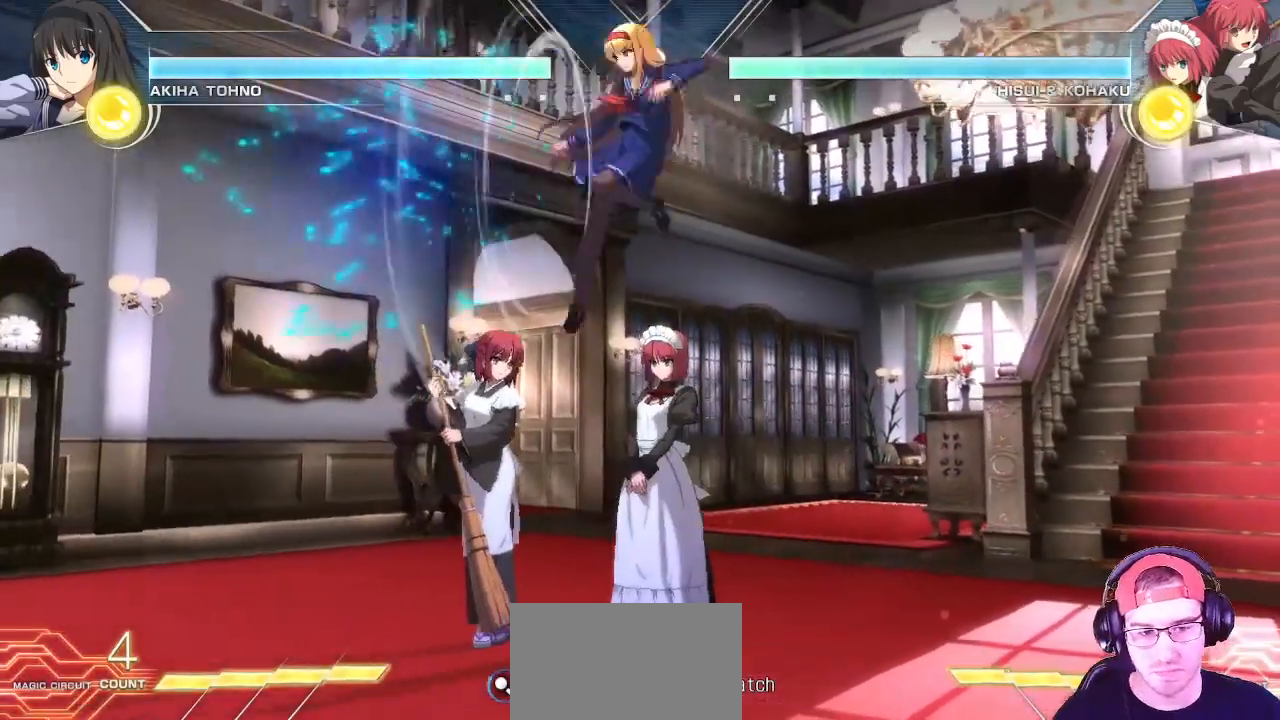
{"dt_ms": 500, "buttons": [], "left_stick": "center", "events": [[117, "left_stick", "center"], [200, "CIRCLE", "down"], [217, "CIRCLE", "up"], [250, "CIRCLE", "down"], [283, "CIRCLE", "up"]]}
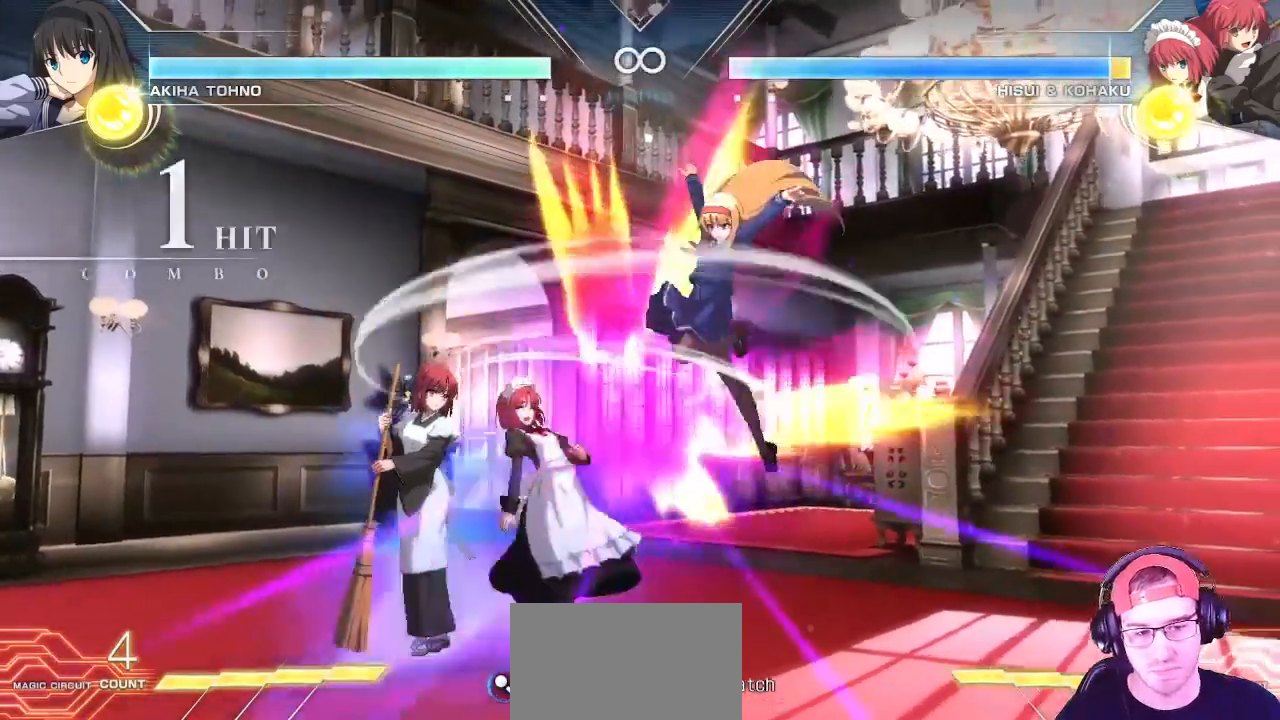
{"dt_ms": 500, "buttons": [], "left_stick": "center", "events": [[50, "CIRCLE", "down"], [67, "CIRCLE", "up"], [217, "left_stick", "down"], [233, "TRIANGLE", "down"], [300, "TRIANGLE", "up"], [350, "left_stick", "left"], [400, "left_stick", "center"], [417, "TRIANGLE", "down"], [450, "TRIANGLE", "up"]]}
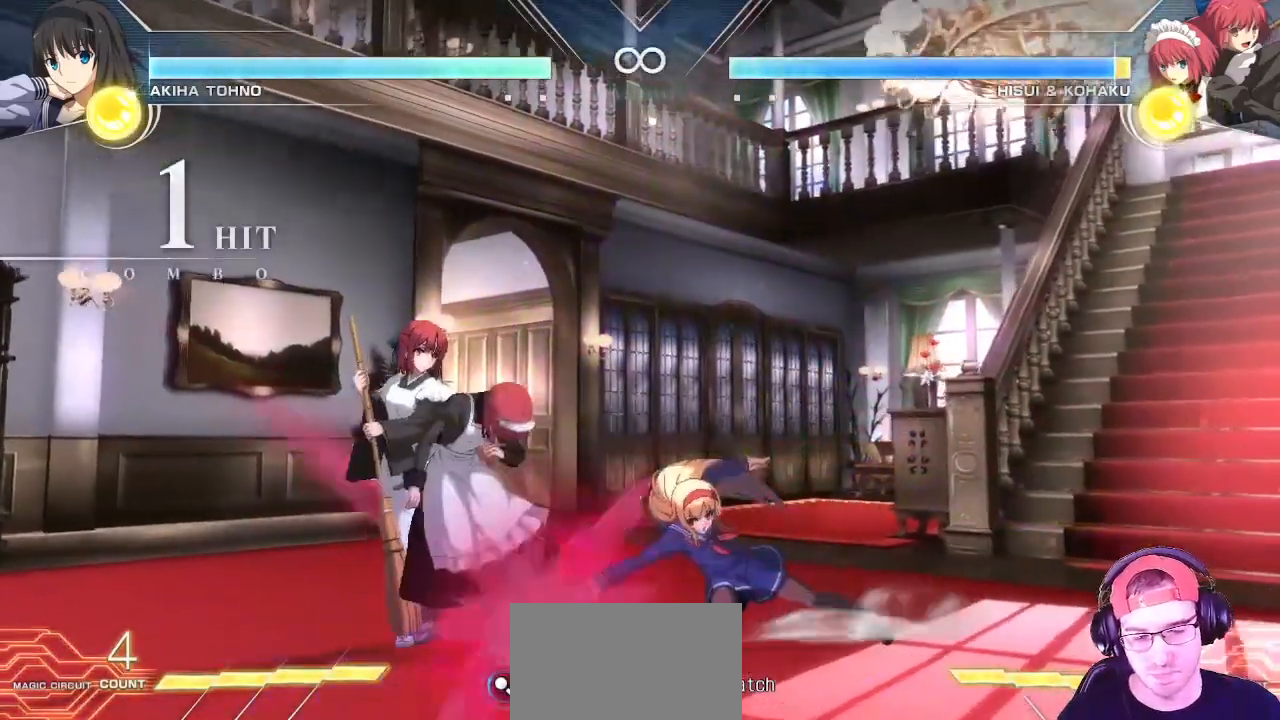
{"dt_ms": 500, "buttons": [], "left_stick": "center"}
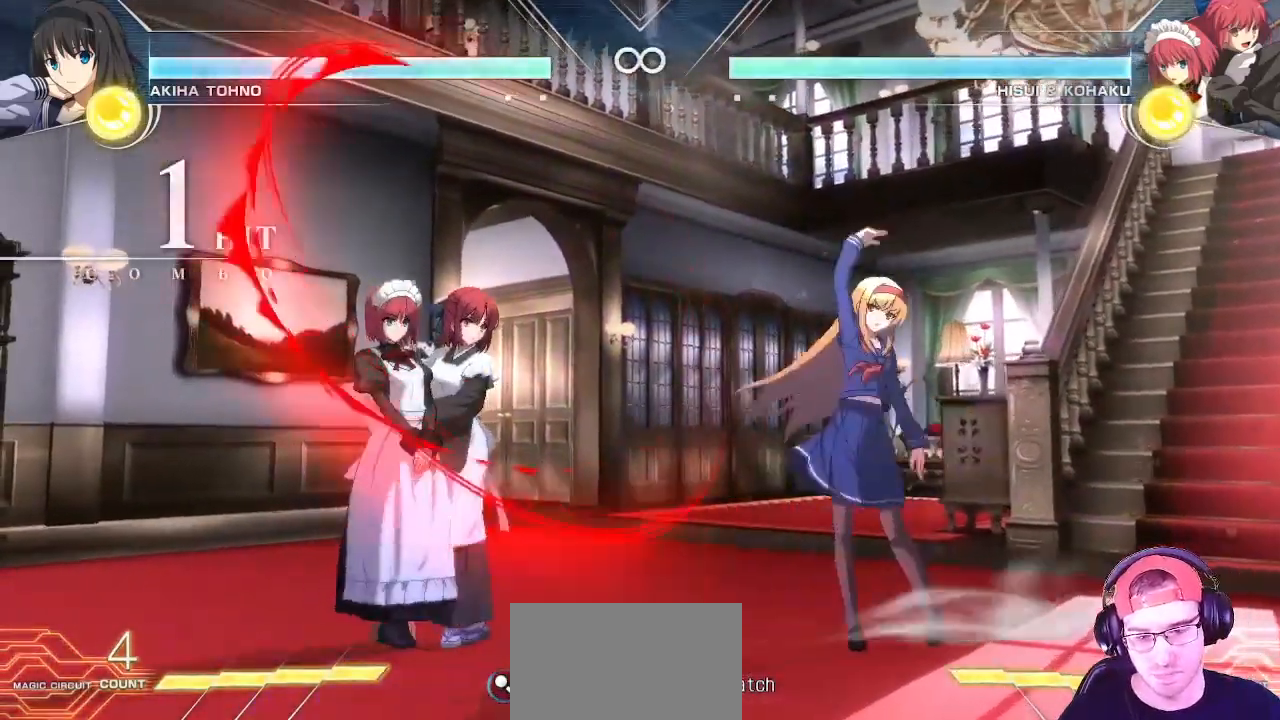
{"dt_ms": 500, "buttons": [], "left_stick": "up-left", "events": [[417, "left_stick", "up-left"]]}
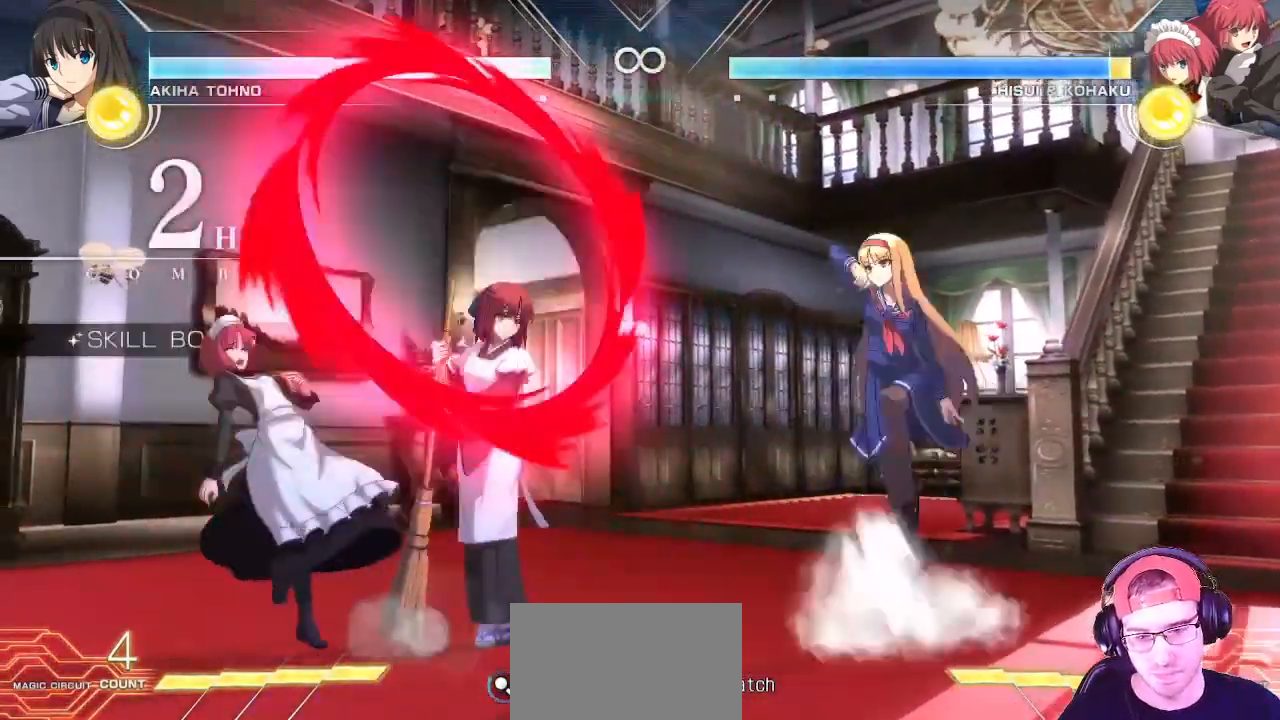
{"dt_ms": 500, "buttons": [], "left_stick": "left"}
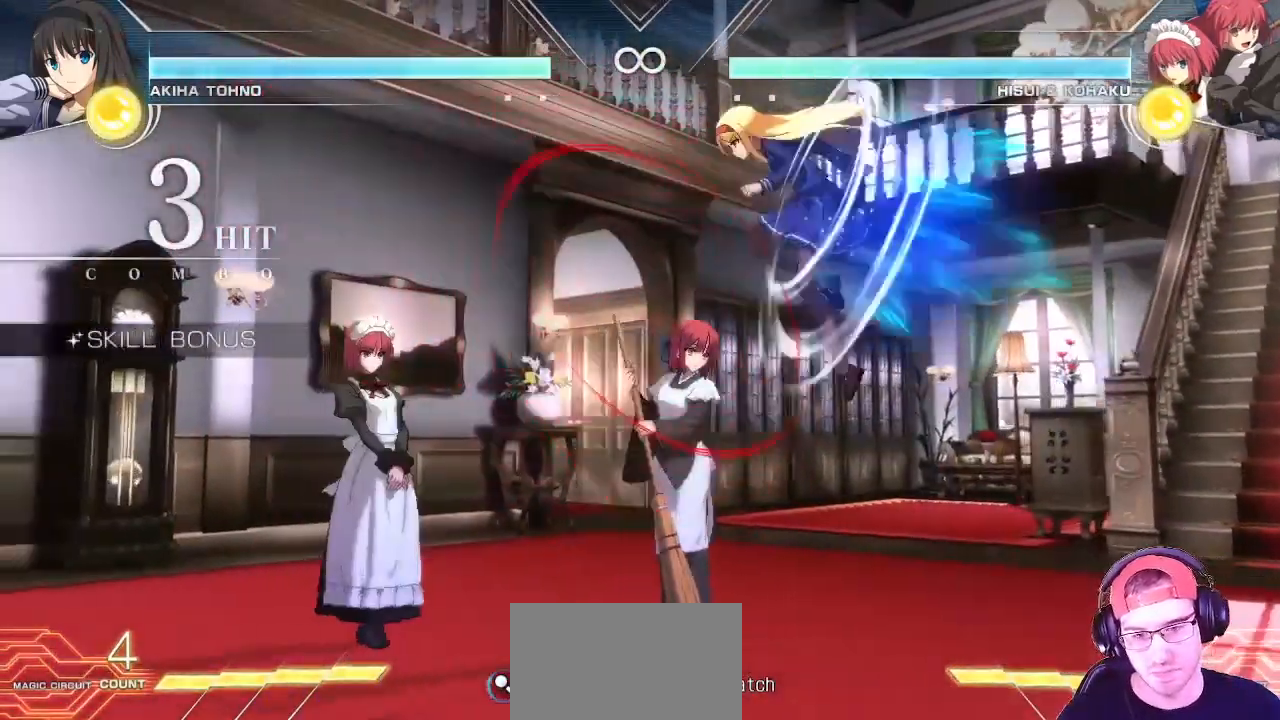
{"dt_ms": 500, "buttons": [], "left_stick": "down"}
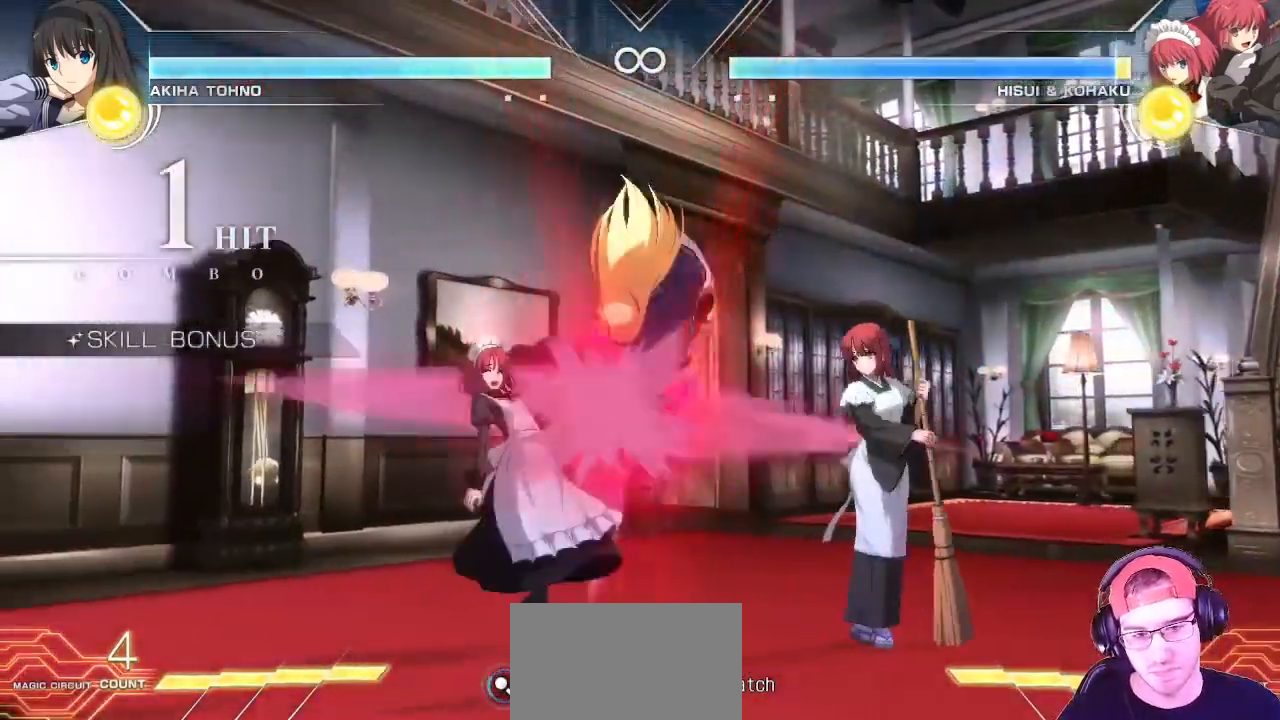
{"dt_ms": 500, "buttons": ["TRIANGLE"], "left_stick": "center", "events": [[17, "CIRCLE", "down"], [33, "CIRCLE", "up"], [67, "CIRCLE", "down"], [117, "CIRCLE", "up"], [150, "left_stick", "center"], [217, "left_stick", "down-right"], [267, "TRIANGLE", "down"], [333, "TRIANGLE", "up"], [400, "left_stick", "center"], [450, "TRIANGLE", "down"]]}
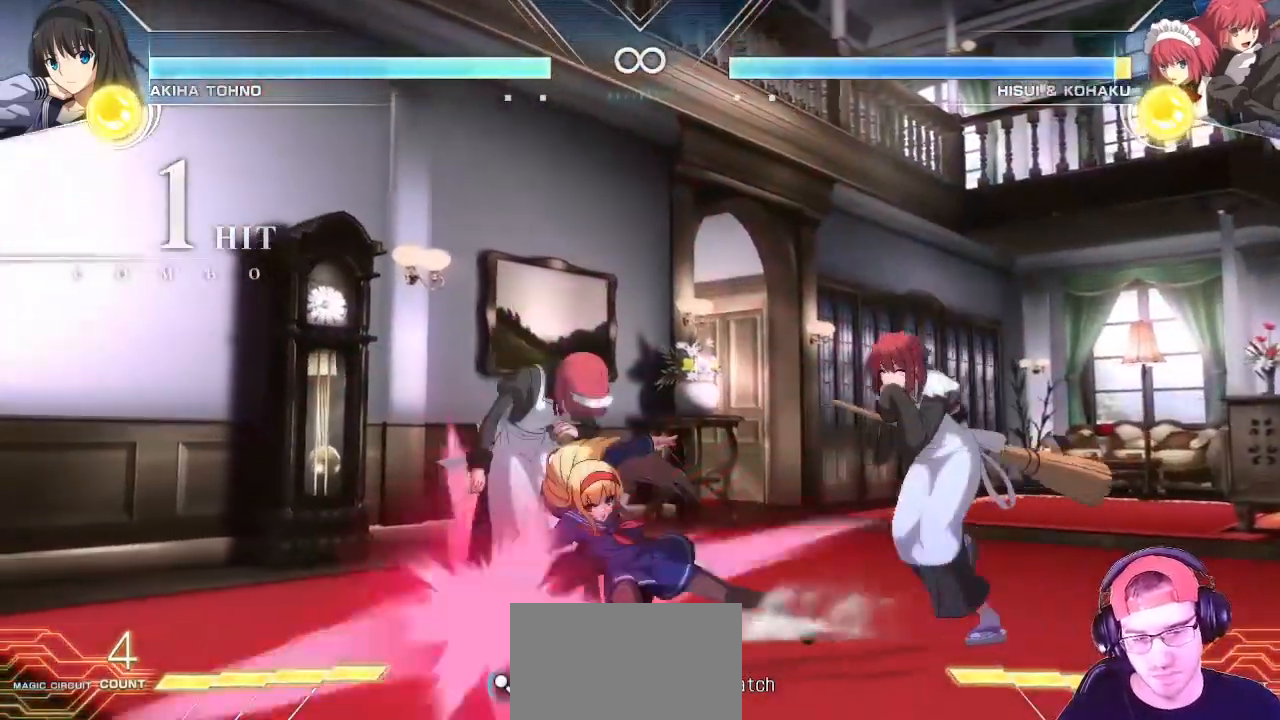
{"dt_ms": 500, "buttons": [], "left_stick": "center", "events": [[17, "TRIANGLE", "up"], [267, "CIRCLE", "down"], [300, "CIRCLE", "up"]]}
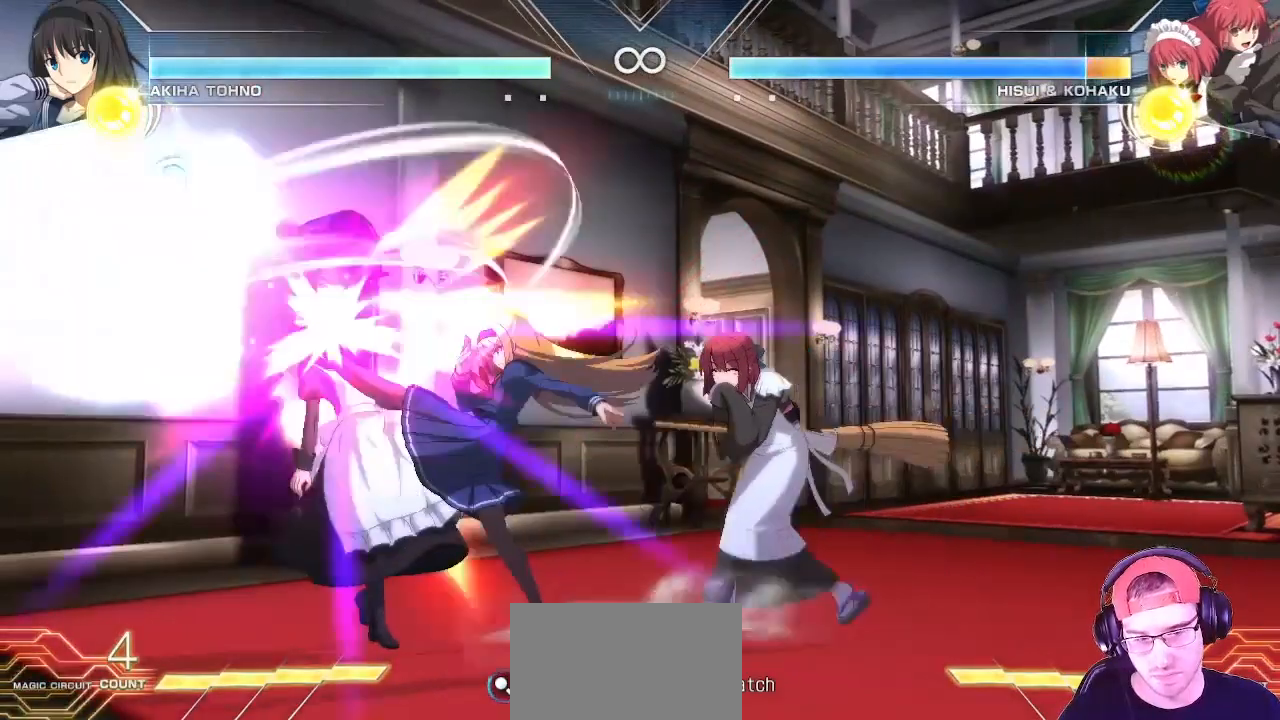
{"dt_ms": 500, "buttons": [], "left_stick": "up-left", "events": [[33, "TRIANGLE", "down"], [117, "TRIANGLE", "up"], [483, "left_stick", "up-left"]]}
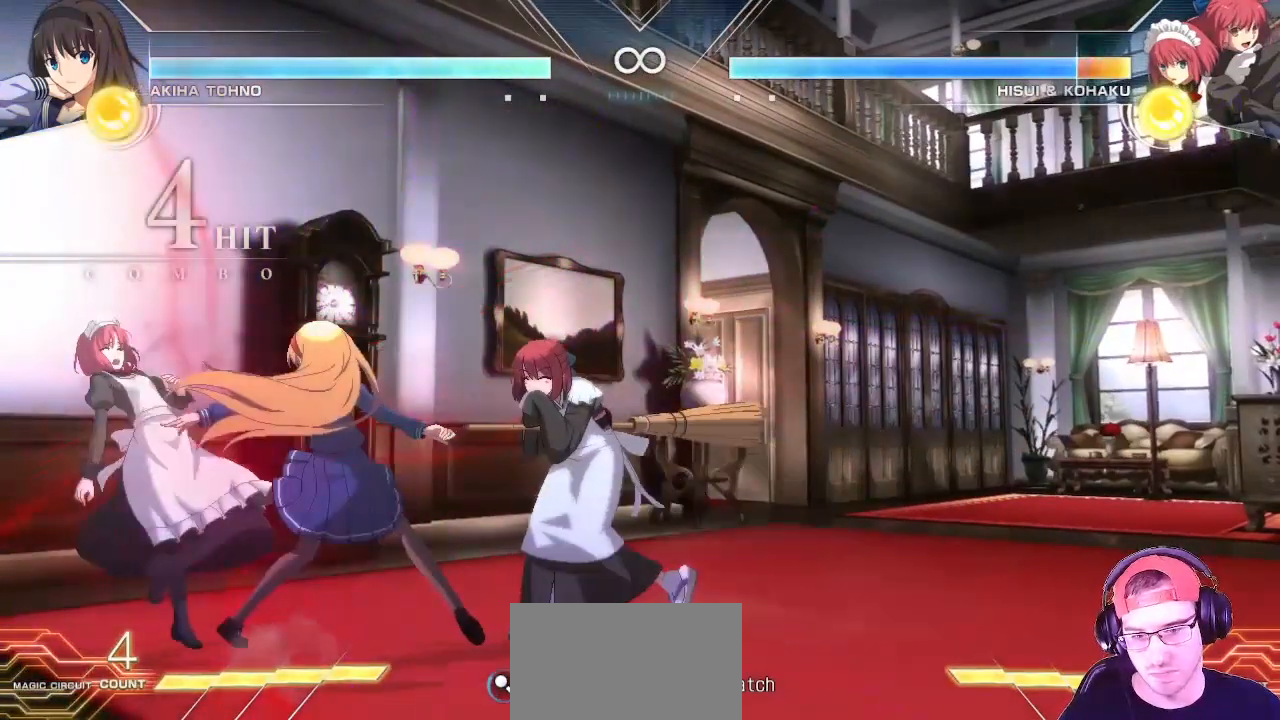
{"dt_ms": 1000, "buttons": [], "left_stick": "down"}
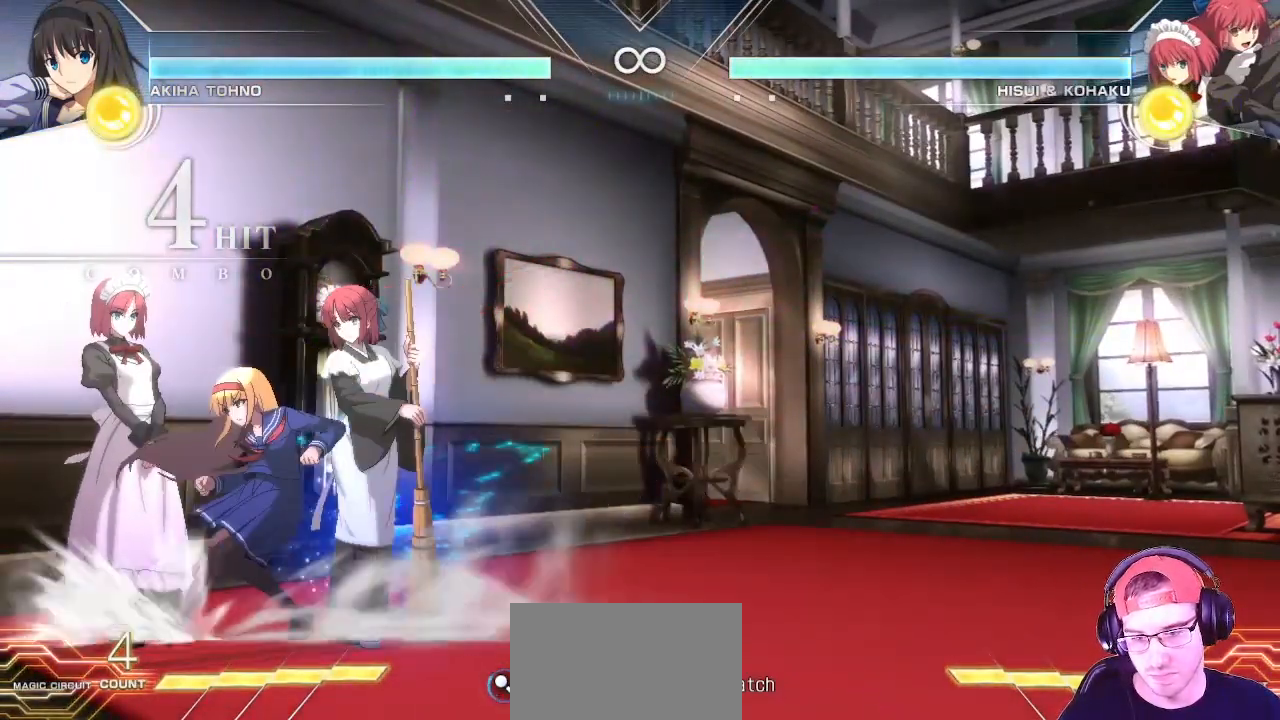
{"dt_ms": 1000, "buttons": [], "left_stick": "right"}
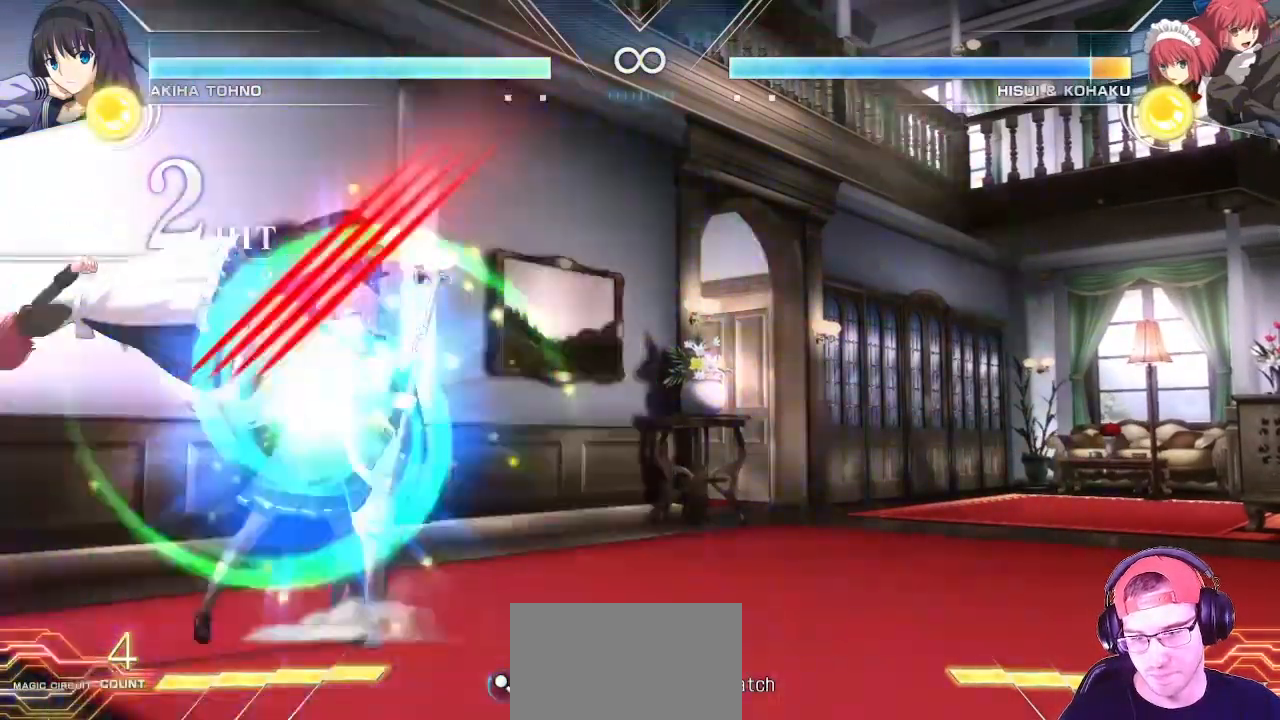
{"dt_ms": 500, "buttons": ["SQUARE"], "left_stick": "center"}
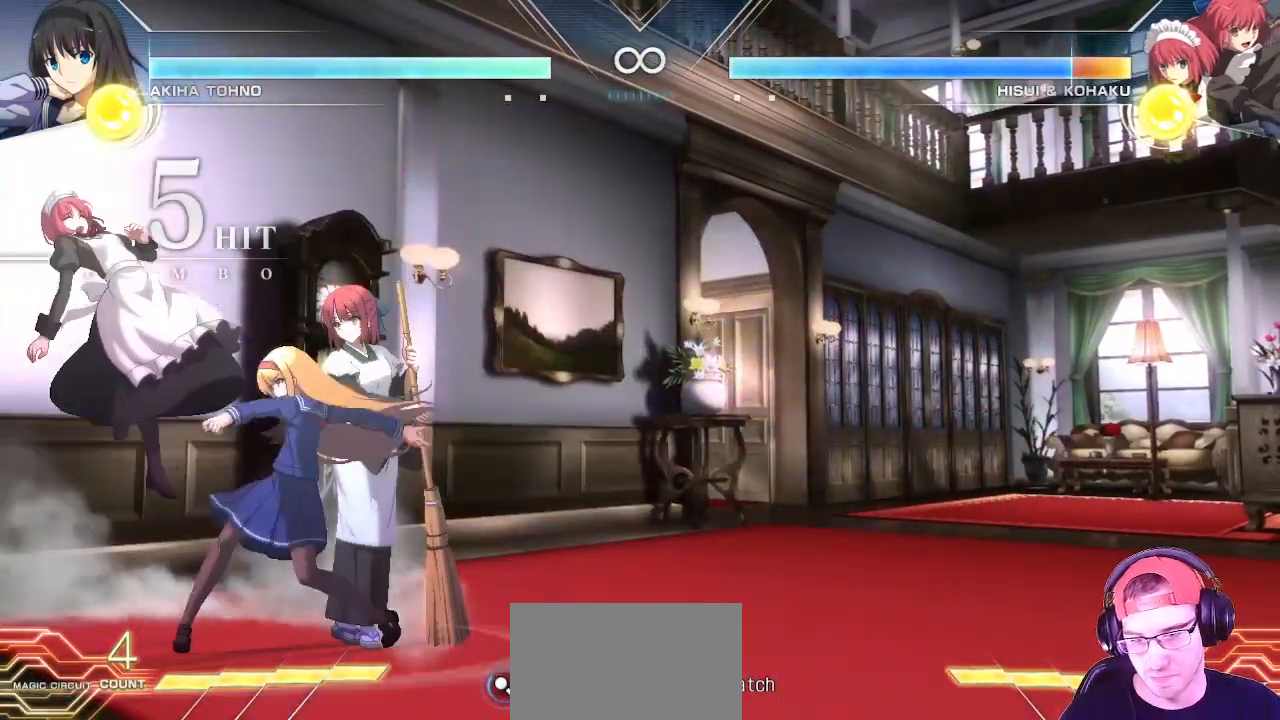
{"dt_ms": 1000, "buttons": [], "left_stick": "up-left"}